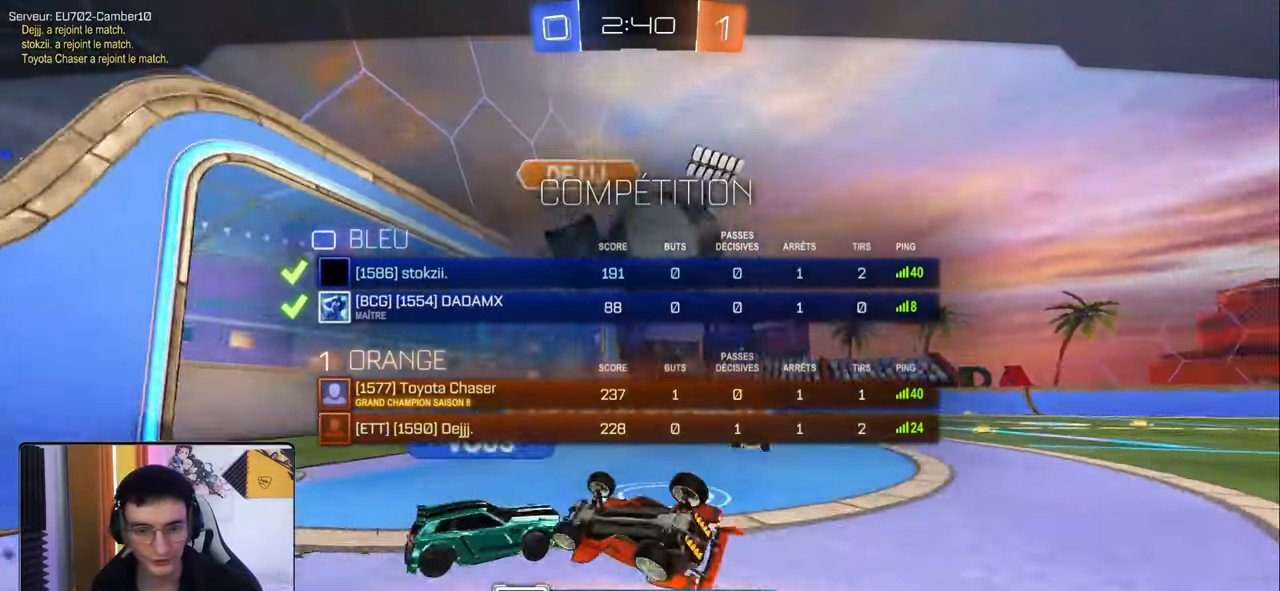
Gameplay with a controller (PlayStation layout); each line is a JSON object with the inputs held at the frame after it. "events" lists button and stick changes between this image and that frame as [ms after this image, input, new state], when the widget could be followed in between.
{"buttons": ["SQUARE"], "left_stick": "center", "right_stick": "center", "events": []}
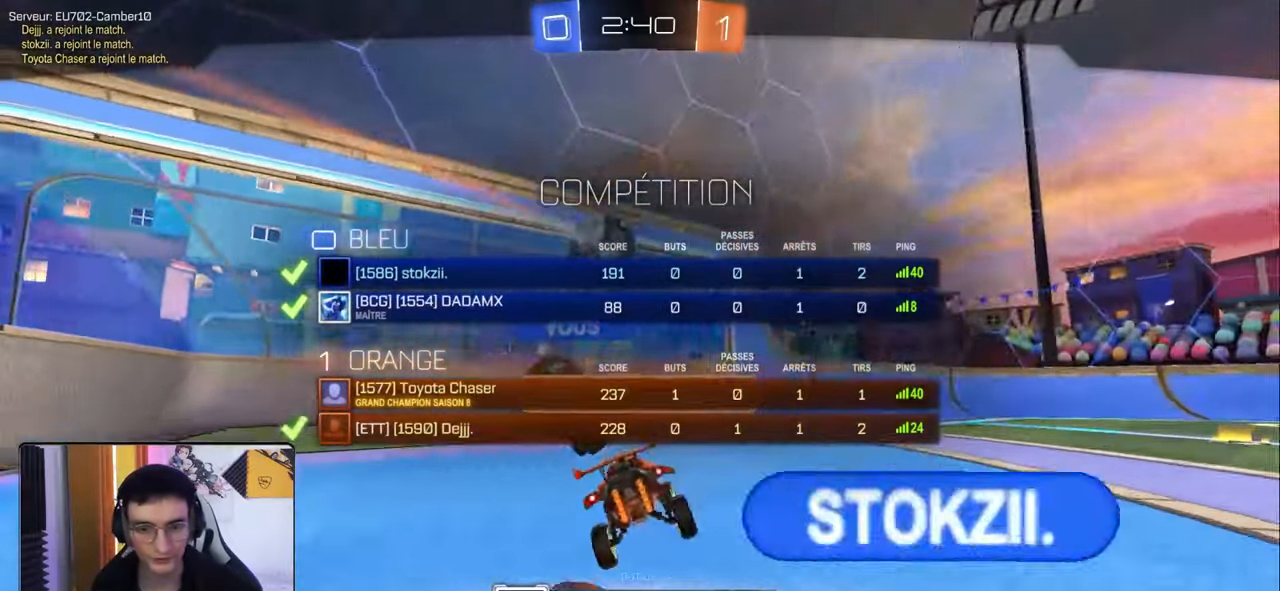
{"buttons": ["SQUARE"], "left_stick": "center", "right_stick": "center", "events": []}
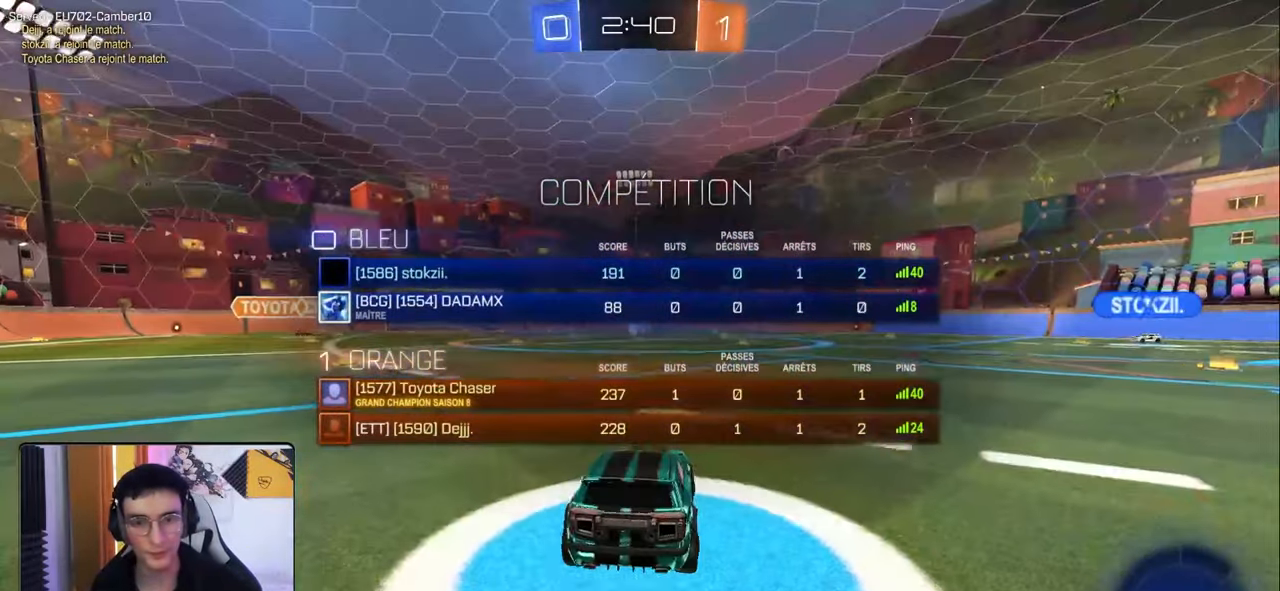
{"buttons": [], "left_stick": "center", "right_stick": "center", "events": [[500, "SQUARE", "up"]]}
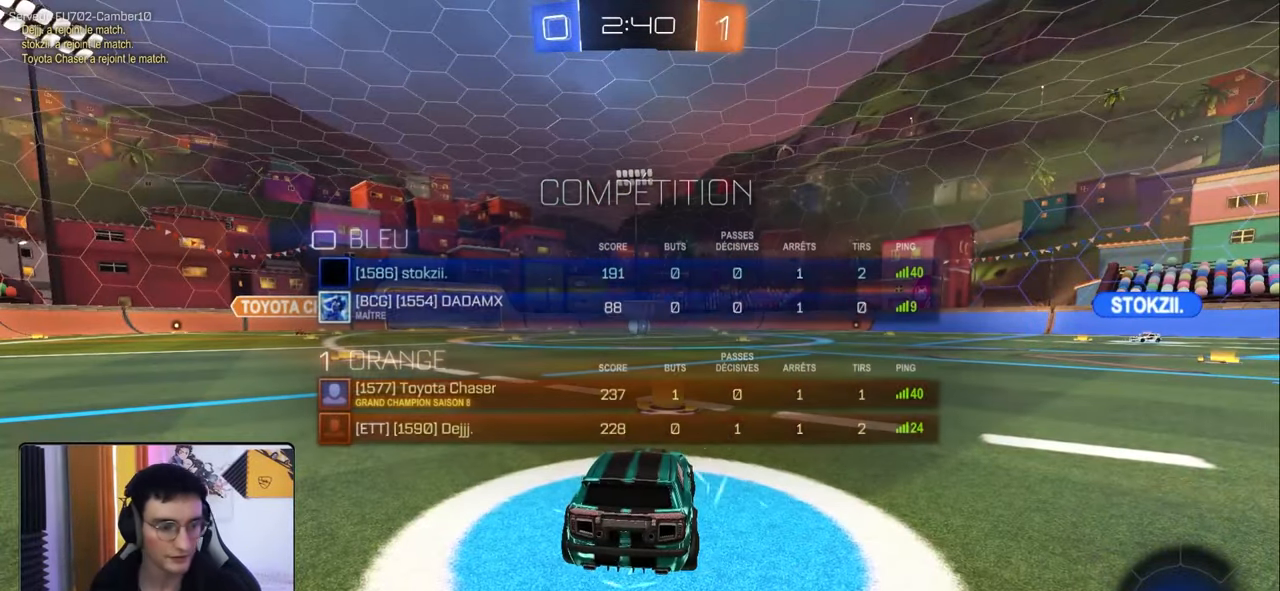
{"buttons": ["SQUARE"], "left_stick": "center", "right_stick": "center", "events": [[283, "SQUARE", "down"]]}
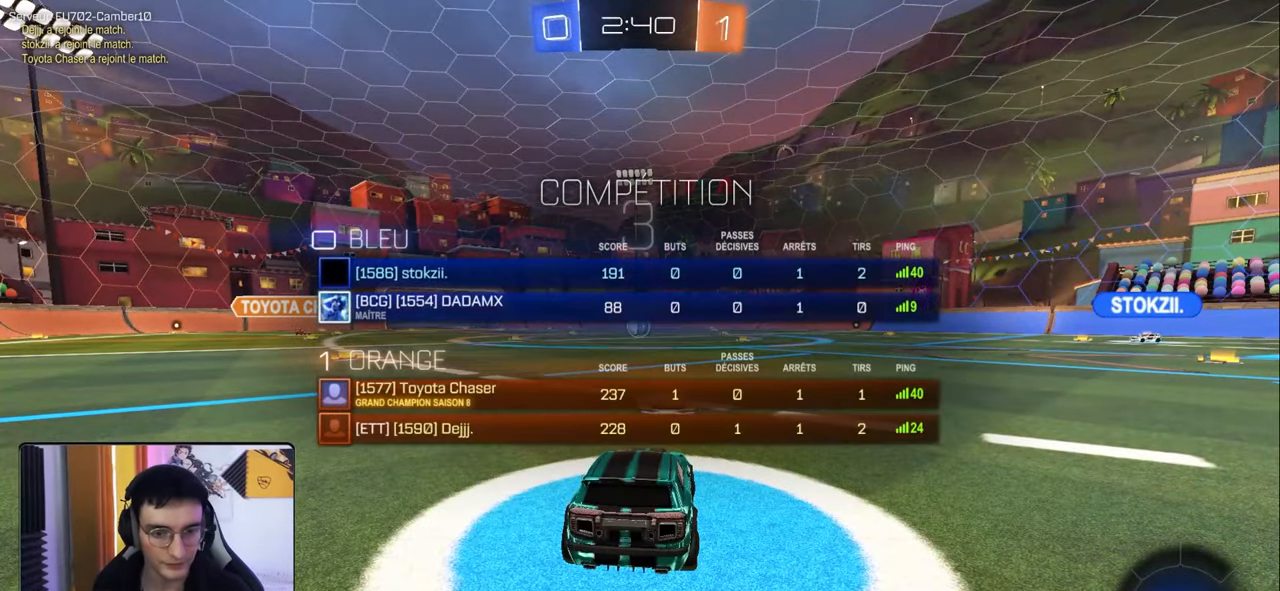
{"buttons": ["SQUARE"], "left_stick": "center", "right_stick": "center", "events": []}
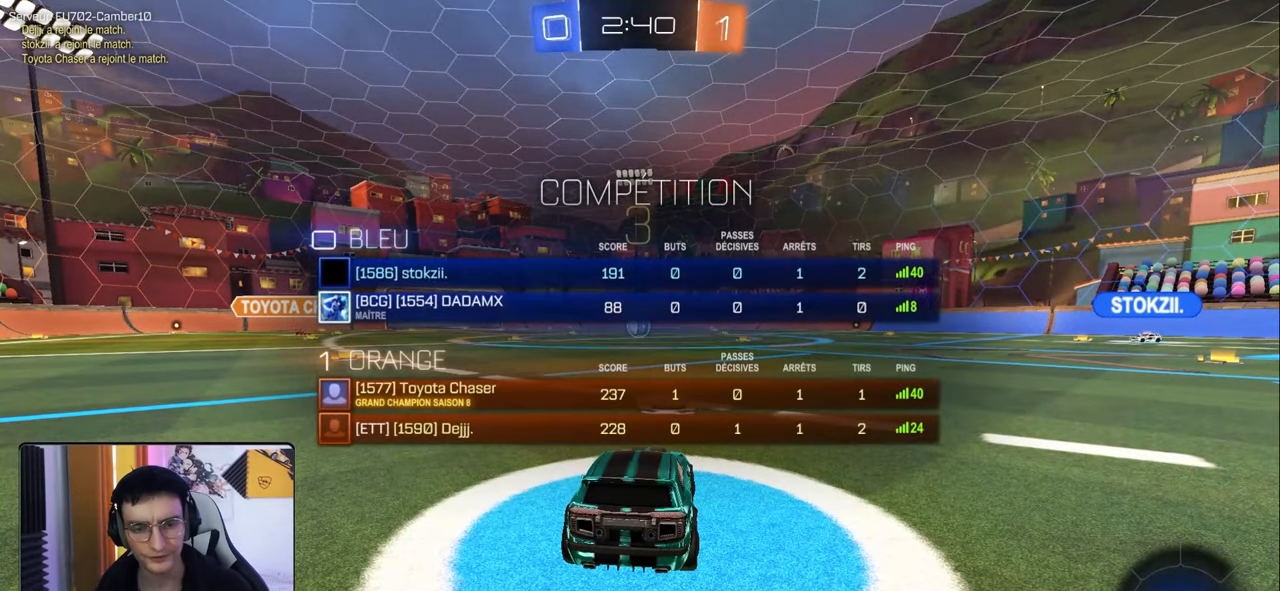
{"buttons": [], "left_stick": "center", "right_stick": "center", "events": [[117, "SQUARE", "up"], [383, "TRIANGLE", "down"], [500, "TRIANGLE", "up"]]}
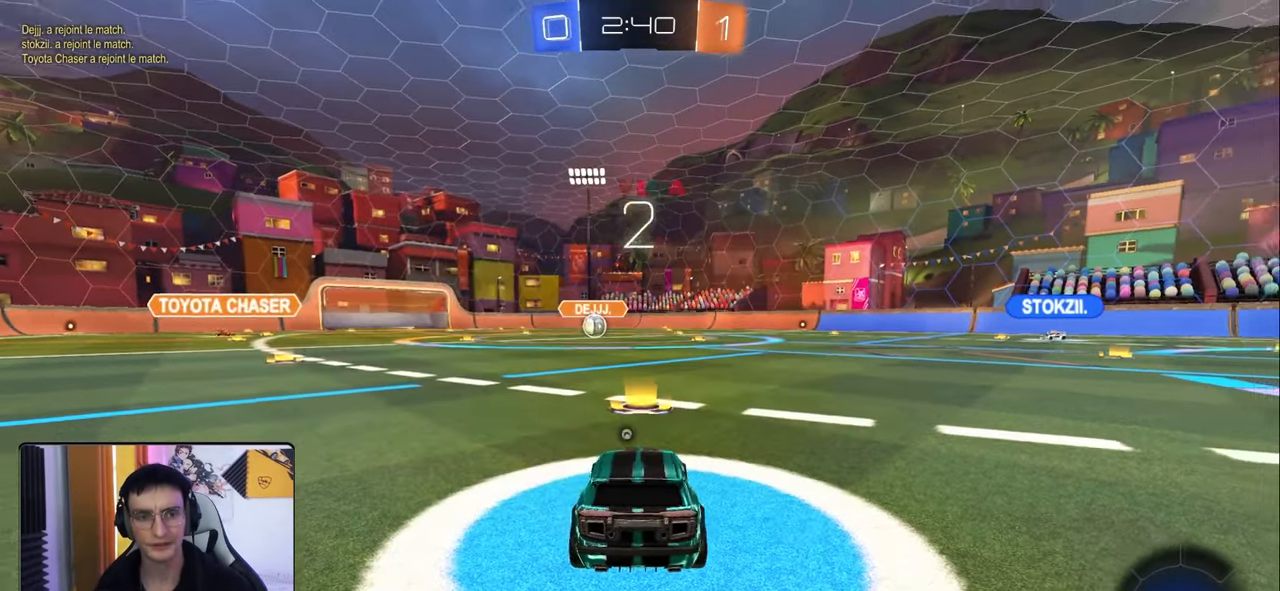
{"buttons": [], "left_stick": "center", "right_stick": "center", "events": [[83, "TRIANGLE", "down"], [167, "TRIANGLE", "up"], [300, "SQUARE", "down"], [400, "SQUARE", "up"]]}
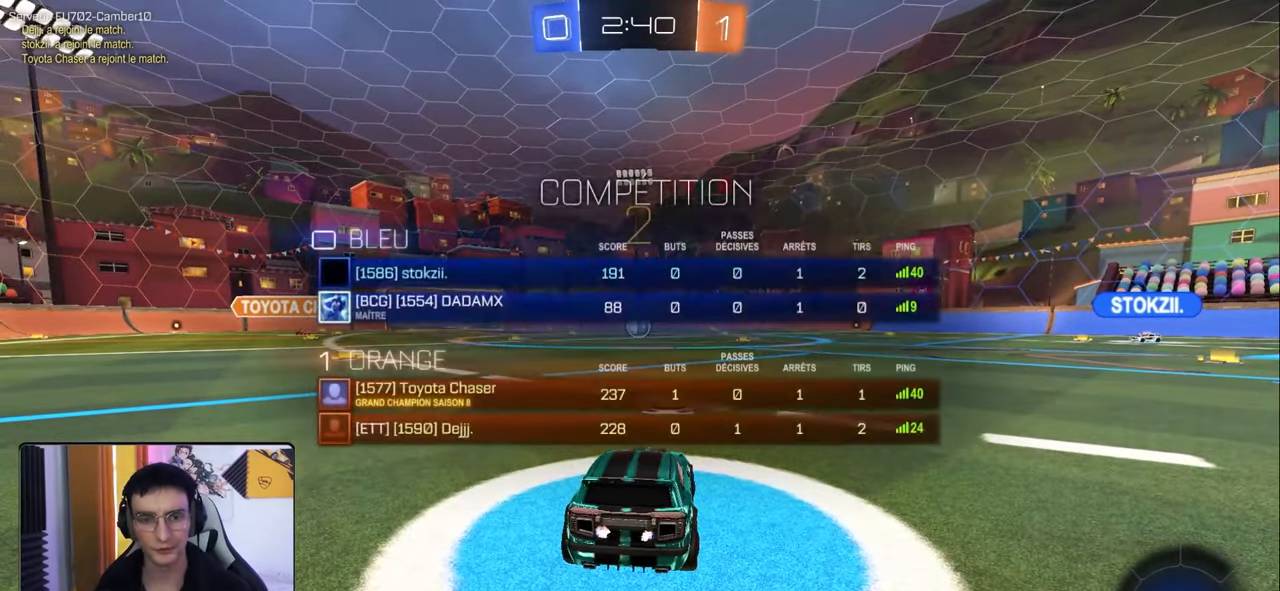
{"buttons": ["R2"], "left_stick": "left", "right_stick": "center", "events": [[217, "R2", "down"], [500, "left_stick", "left"]]}
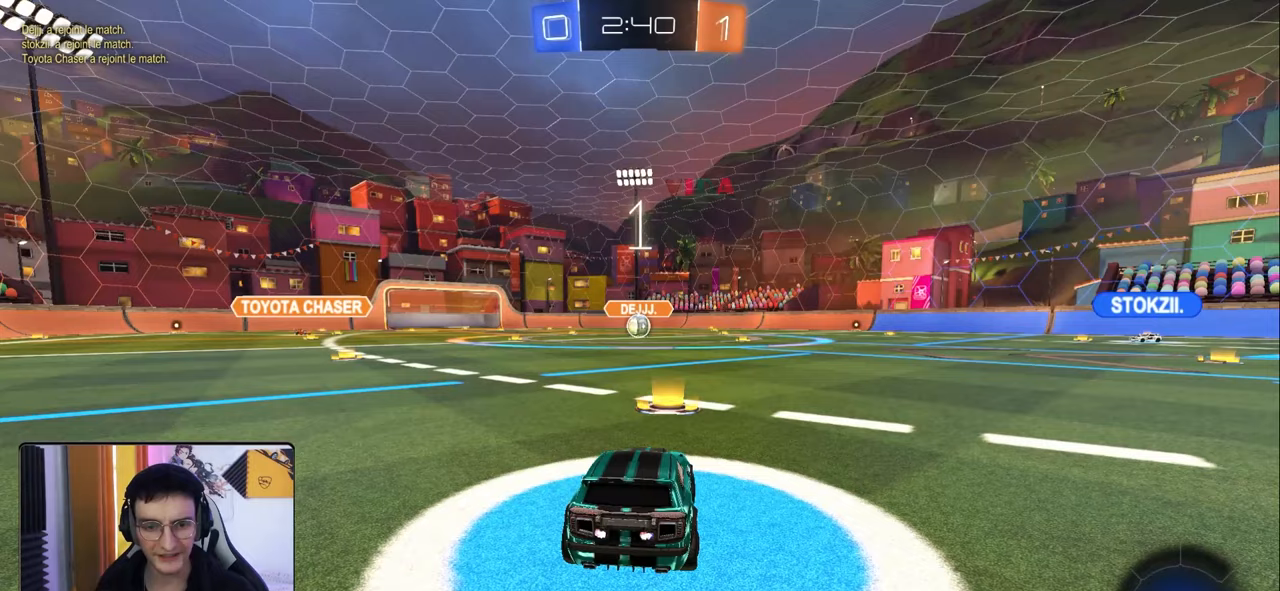
{"buttons": ["R1", "R2"], "left_stick": "up-right", "right_stick": "center", "events": [[33, "left_stick", "down-left"], [200, "left_stick", "right"], [333, "left_stick", "left"], [500, "R1", "down"], [500, "left_stick", "up-right"]]}
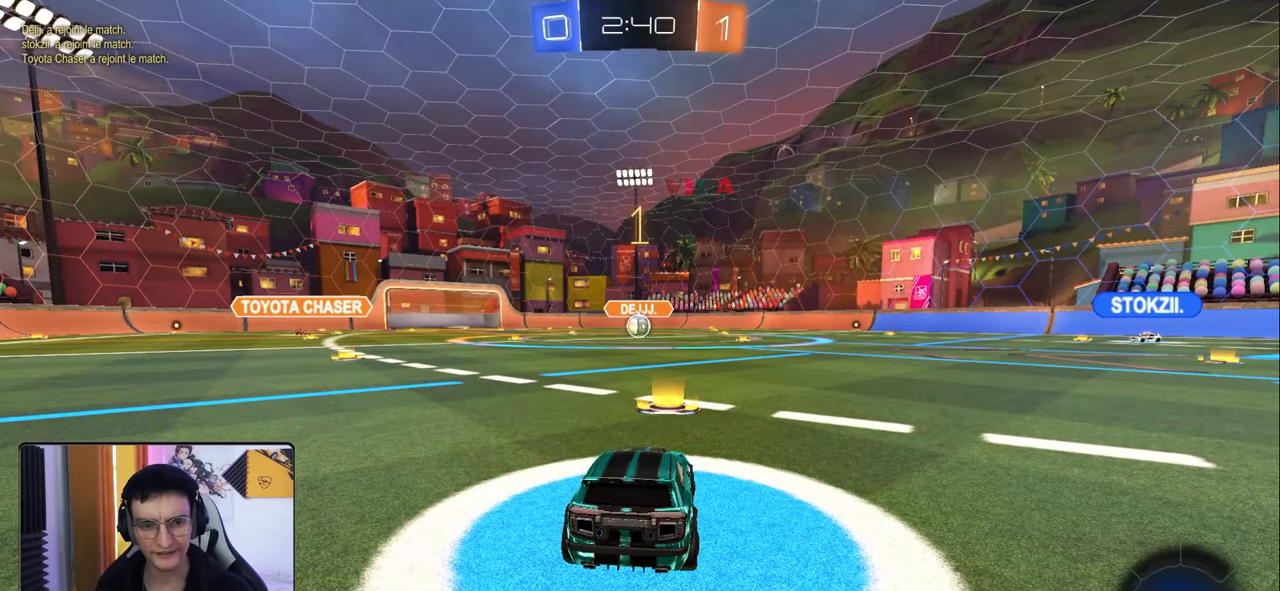
{"buttons": ["R1", "R2"], "left_stick": "center", "right_stick": "center", "events": [[133, "left_stick", "left"], [233, "left_stick", "center"]]}
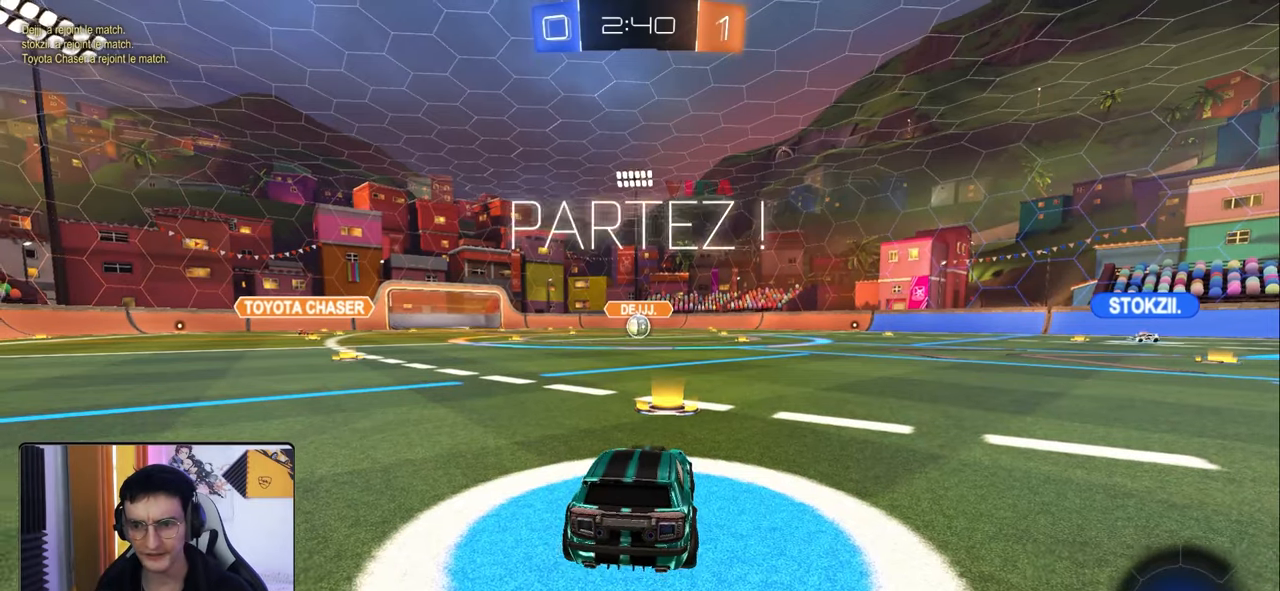
{"buttons": ["CROSS", "L1", "R1", "R2"], "left_stick": "up-right", "right_stick": "center", "events": [[217, "left_stick", "left"], [350, "CROSS", "down"], [417, "CROSS", "up"], [417, "left_stick", "up-right"], [433, "L1", "down"], [483, "CROSS", "down"]]}
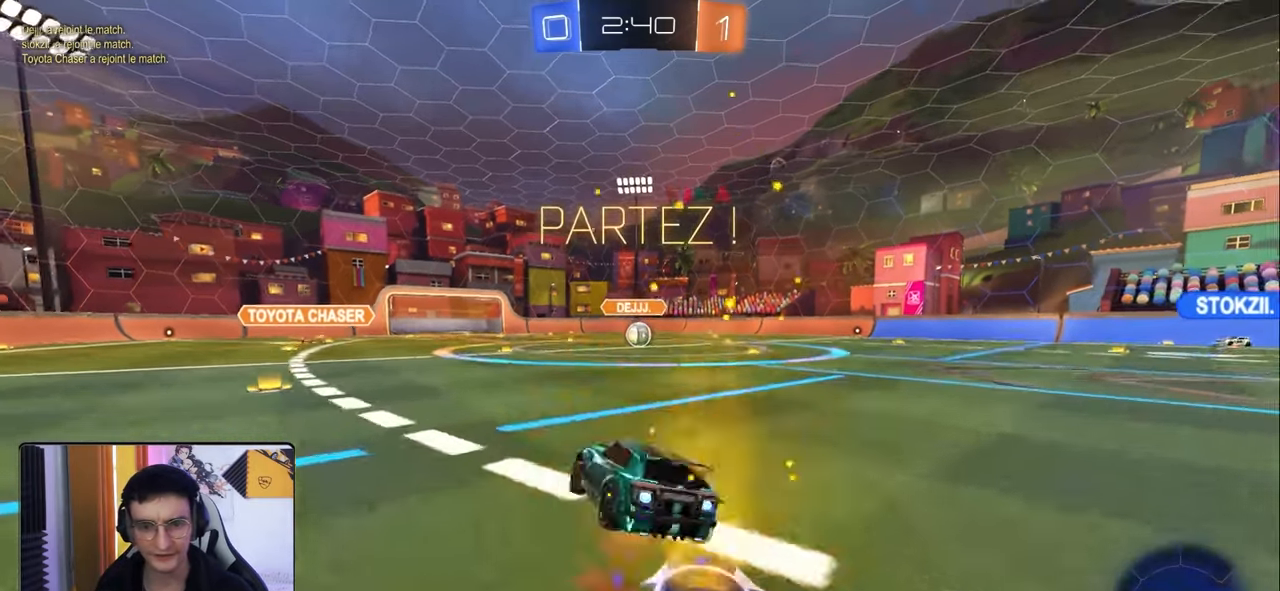
{"buttons": ["L1", "R1", "R2"], "left_stick": "down-right", "right_stick": "center", "events": [[83, "CROSS", "up"], [83, "left_stick", "down"], [267, "left_stick", "down-right"]]}
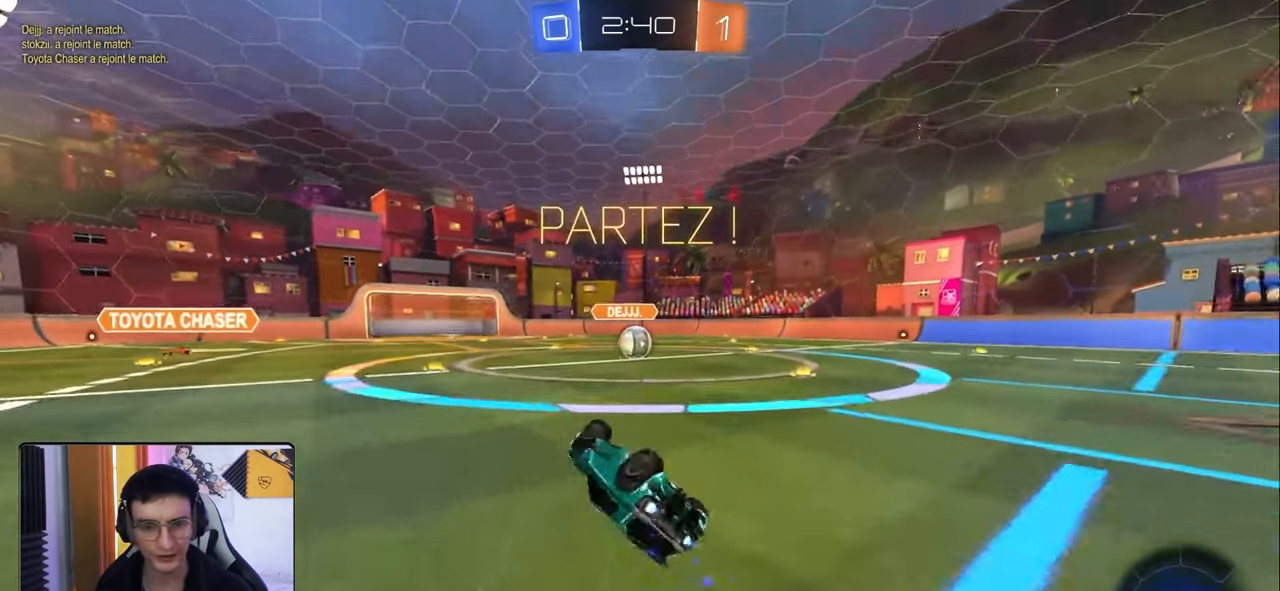
{"buttons": ["R2"], "left_stick": "center", "right_stick": "center", "events": [[150, "L1", "up"], [250, "left_stick", "center"], [417, "R1", "up"]]}
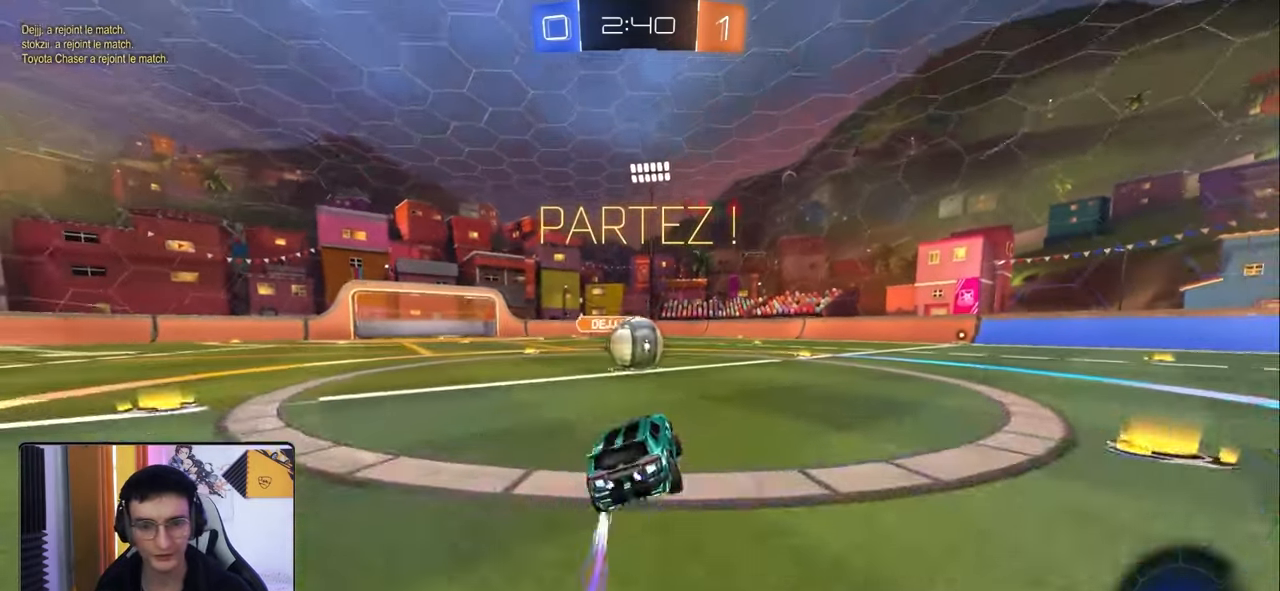
{"buttons": ["CROSS", "L1", "R2"], "left_stick": "left", "right_stick": "center", "events": [[117, "left_stick", "left"], [217, "CROSS", "down"], [250, "left_stick", "up"], [283, "L1", "down"], [317, "CROSS", "up"], [433, "left_stick", "left"], [483, "CROSS", "down"]]}
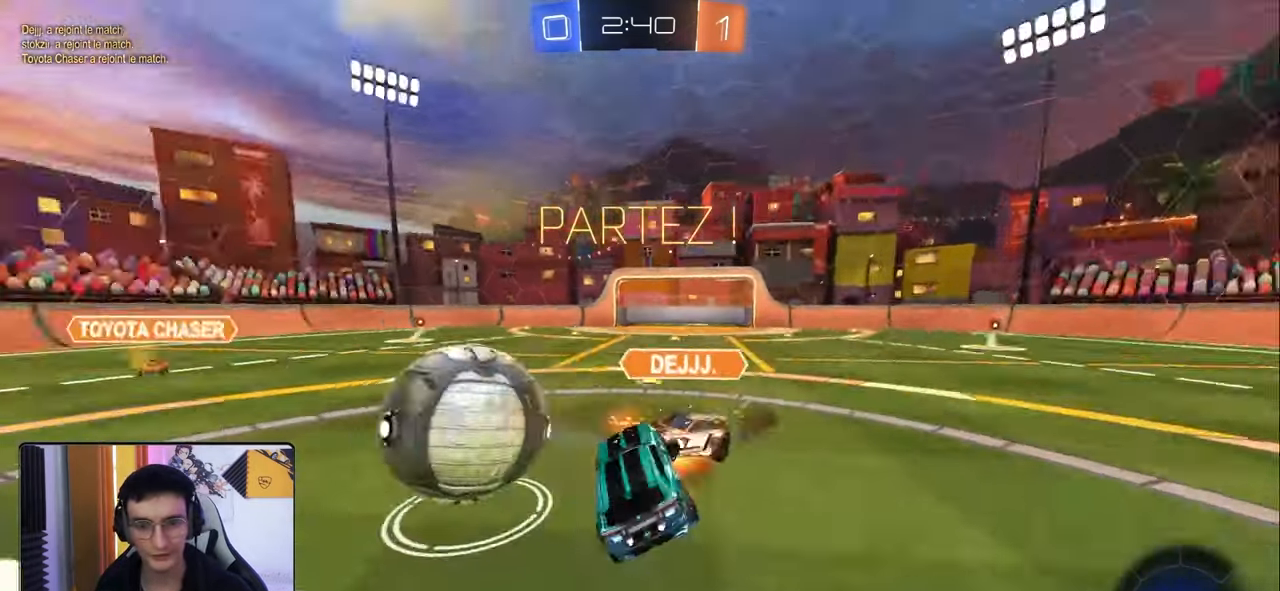
{"buttons": ["L1", "R2"], "left_stick": "down-left", "right_stick": "center", "events": [[117, "CROSS", "up"], [200, "left_stick", "down-left"]]}
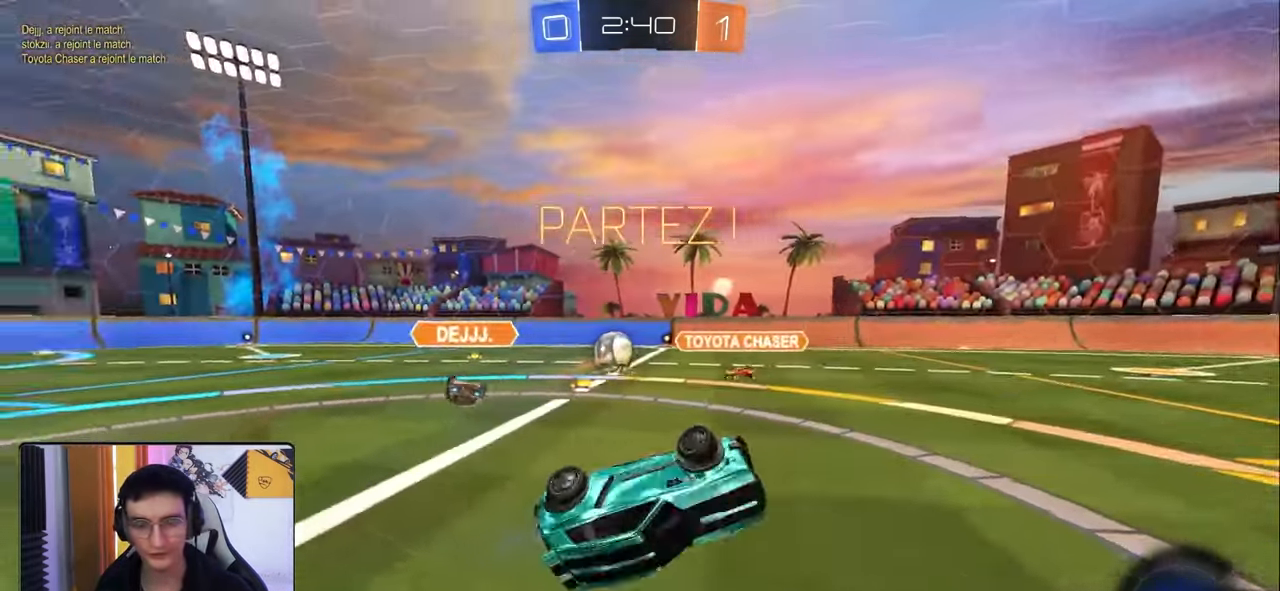
{"buttons": ["R2"], "left_stick": "right", "right_stick": "center", "events": [[50, "left_stick", "left"], [83, "TRIANGLE", "down"], [167, "L1", "up"], [167, "left_stick", "up"], [217, "TRIANGLE", "up"], [217, "left_stick", "right"]]}
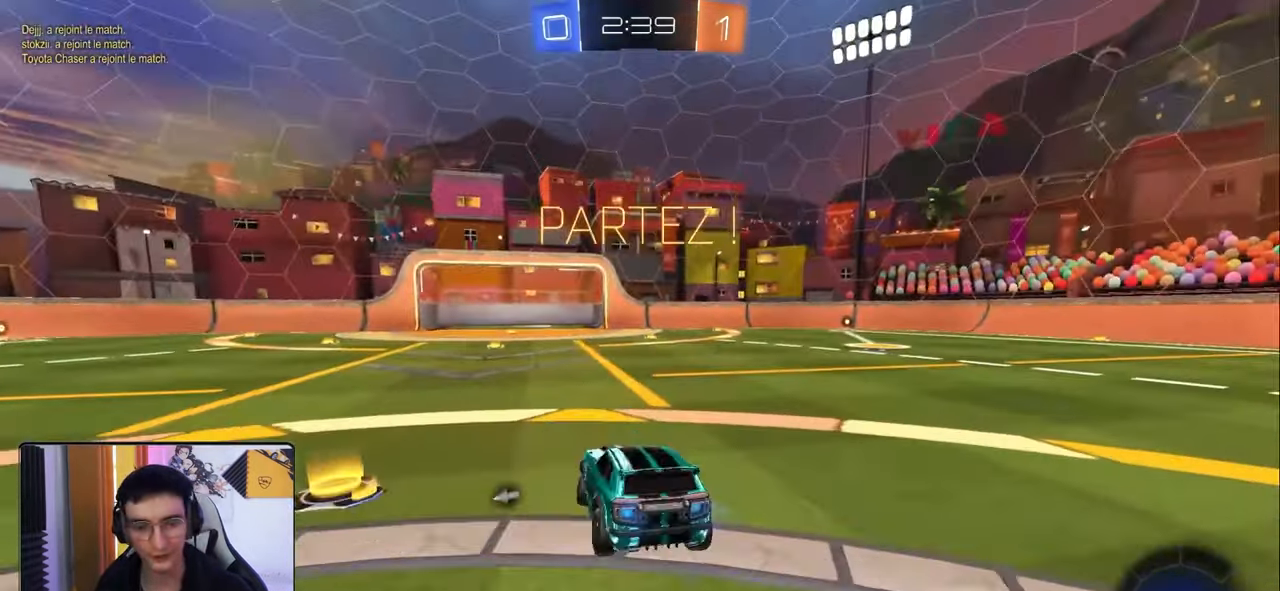
{"buttons": ["R2"], "left_stick": "right", "right_stick": "center", "events": []}
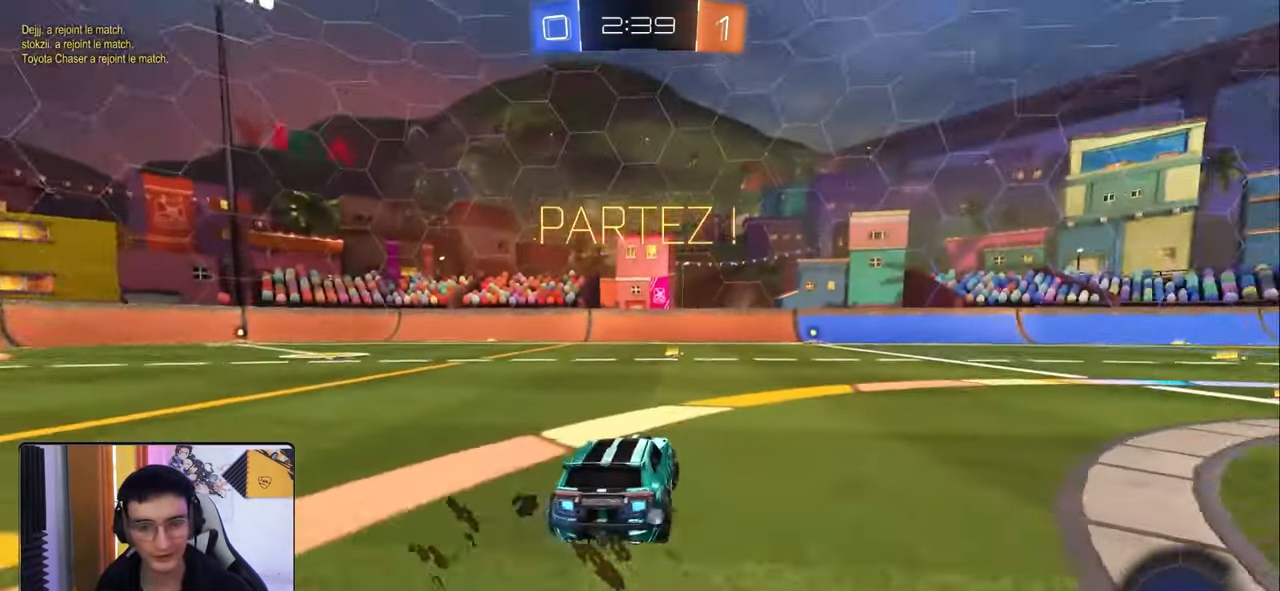
{"buttons": ["R2"], "left_stick": "center", "right_stick": "center", "events": [[117, "left_stick", "center"], [250, "left_stick", "up"], [283, "CROSS", "down"], [333, "CROSS", "up"], [350, "left_stick", "center"]]}
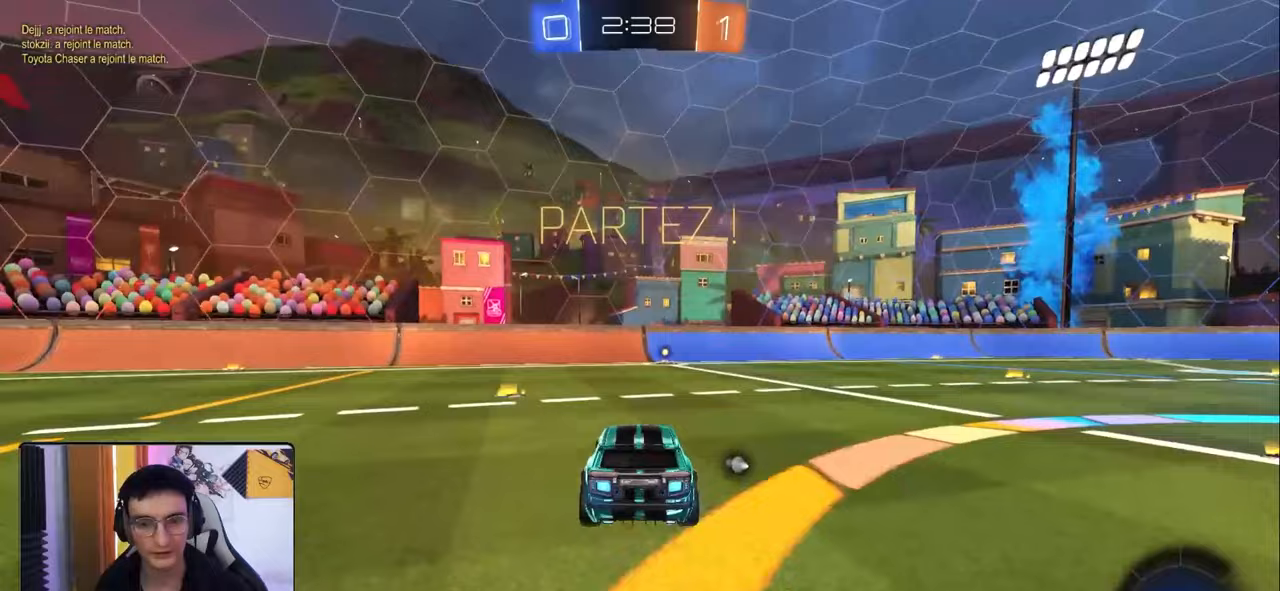
{"buttons": ["R2"], "left_stick": "center", "right_stick": "center", "events": [[217, "left_stick", "down"], [367, "left_stick", "center"]]}
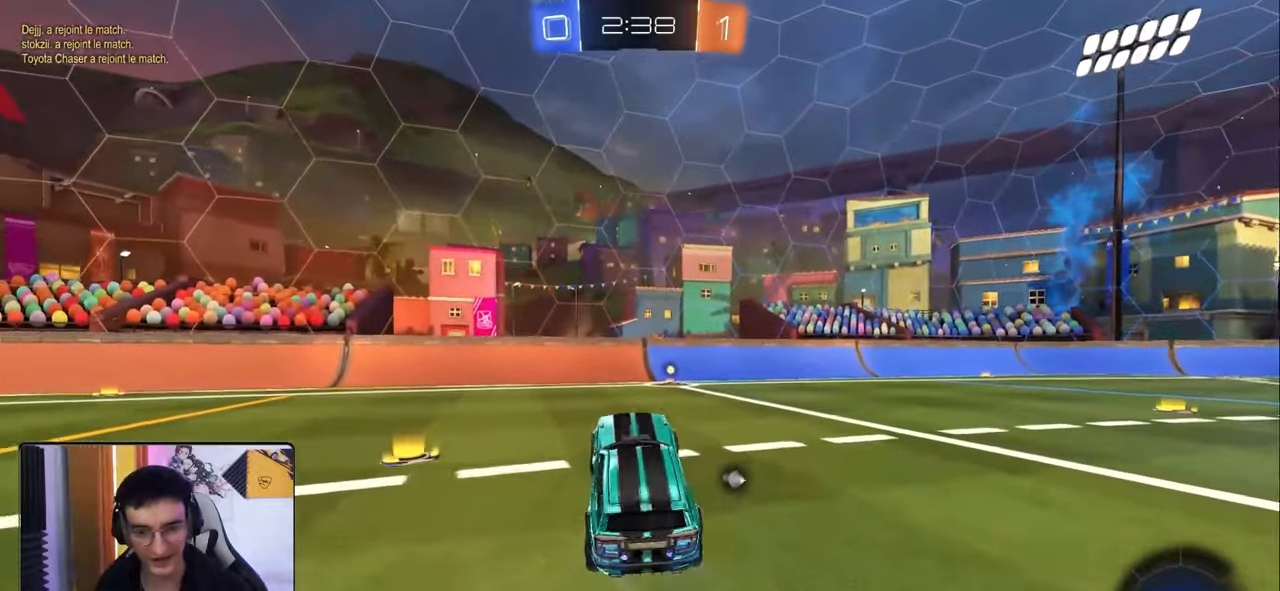
{"buttons": ["R2"], "left_stick": "center", "right_stick": "center", "events": [[150, "left_stick", "up"], [233, "CROSS", "down"], [367, "CROSS", "up"], [450, "left_stick", "center"]]}
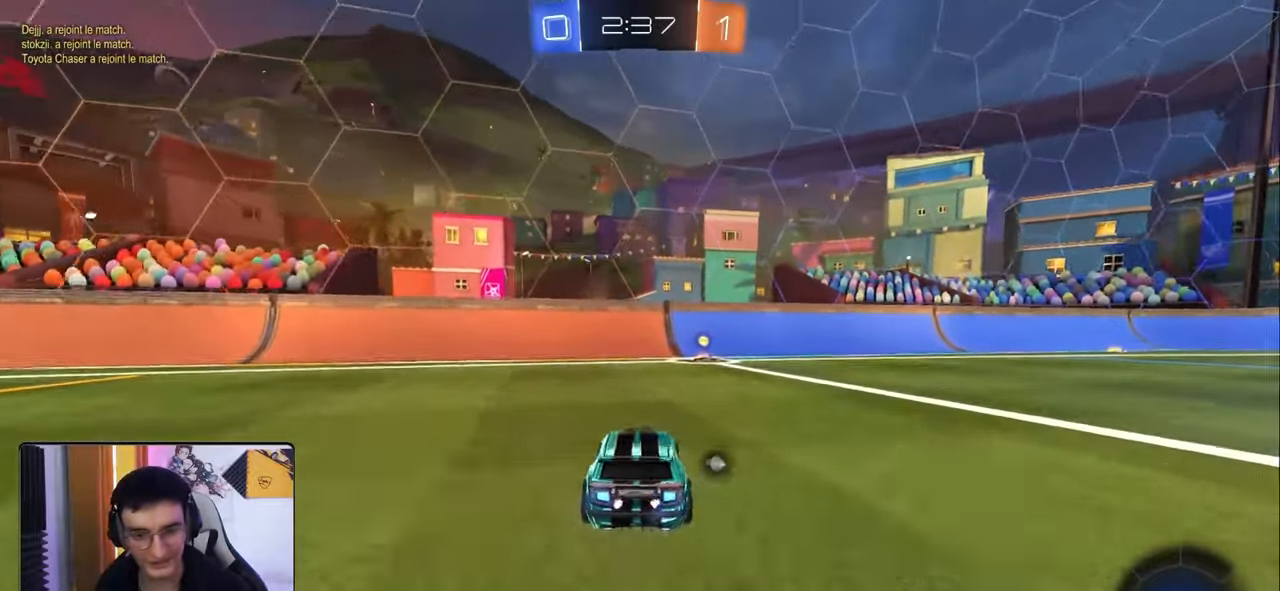
{"buttons": ["R2"], "left_stick": "center", "right_stick": "center", "events": [[67, "left_stick", "right"], [133, "left_stick", "center"], [217, "TRIANGLE", "down"], [317, "TRIANGLE", "up"]]}
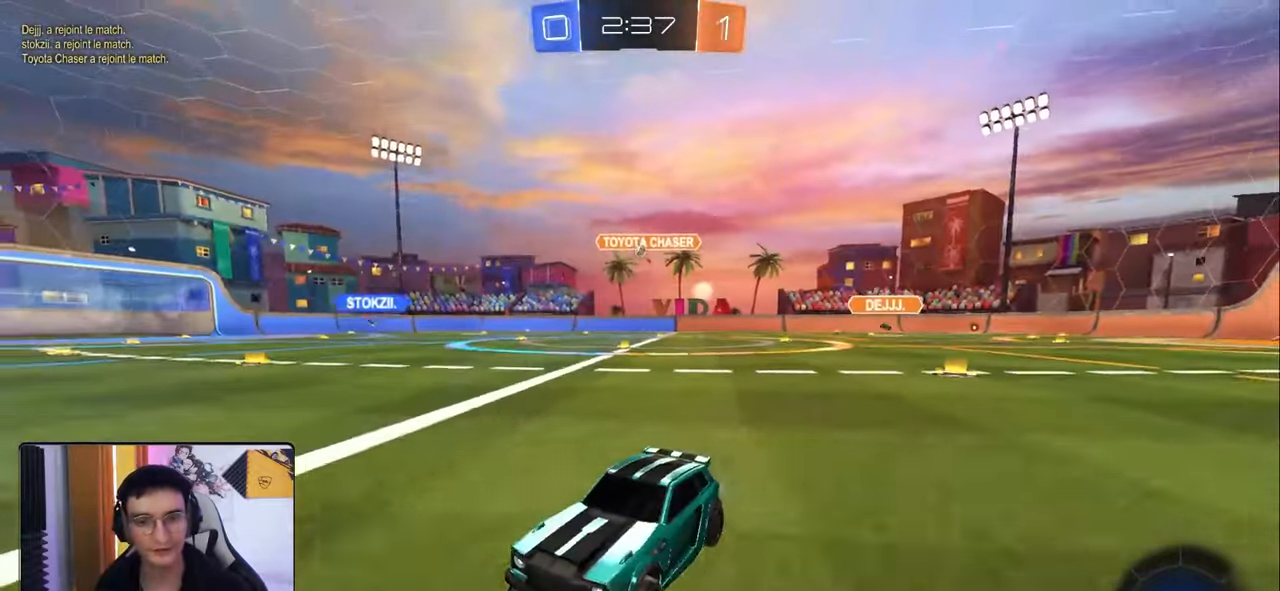
{"buttons": ["R1", "R2"], "left_stick": "right", "right_stick": "center", "events": [[67, "left_stick", "right"], [117, "L1", "down"], [233, "L1", "up"], [417, "R1", "down"]]}
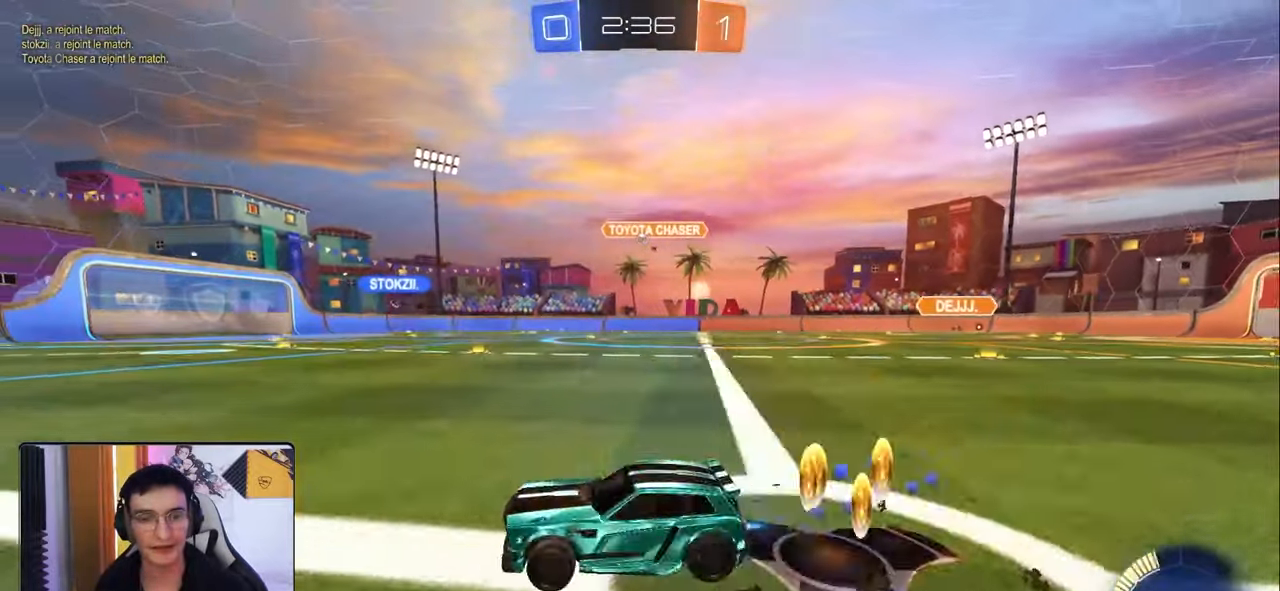
{"buttons": ["TRIANGLE", "L1", "R1", "R2"], "left_stick": "down", "right_stick": "center", "events": [[217, "CROSS", "down"], [267, "CROSS", "up"], [267, "L1", "down"], [283, "left_stick", "left"], [333, "CROSS", "down"], [400, "TRIANGLE", "down"], [417, "left_stick", "down"], [433, "CROSS", "up"]]}
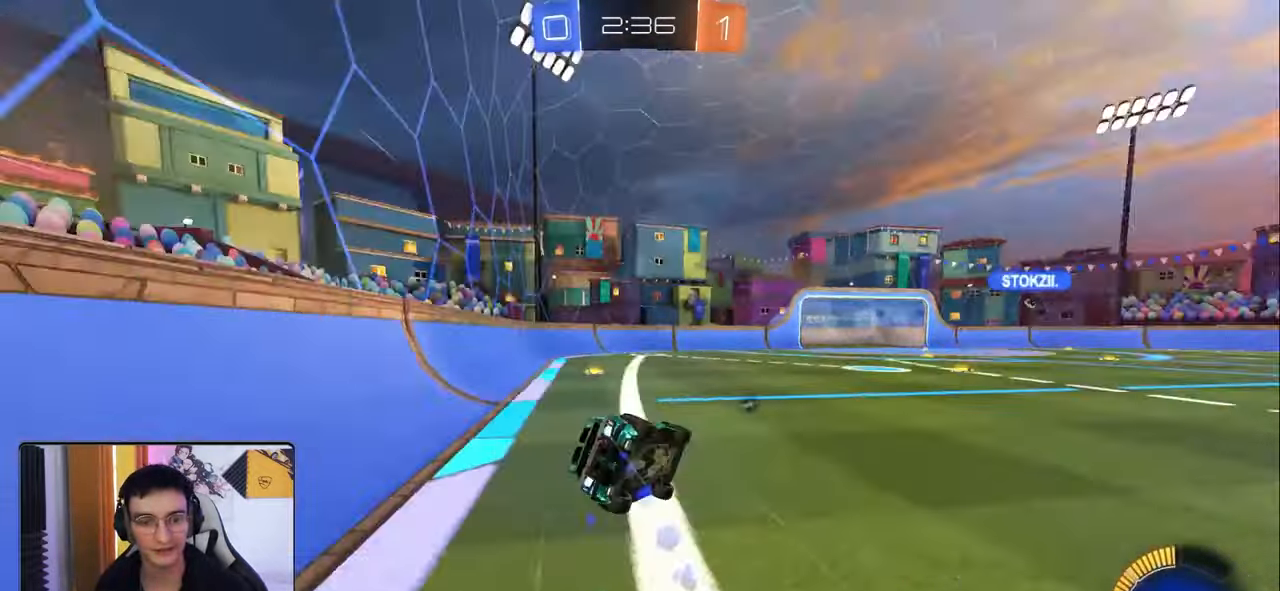
{"buttons": ["L1", "R2"], "left_stick": "down-left", "right_stick": "center", "events": [[50, "TRIANGLE", "up"], [83, "left_stick", "down-left"], [217, "left_stick", "left"], [350, "left_stick", "down-left"], [367, "R1", "up"], [400, "TRIANGLE", "down"], [500, "TRIANGLE", "up"]]}
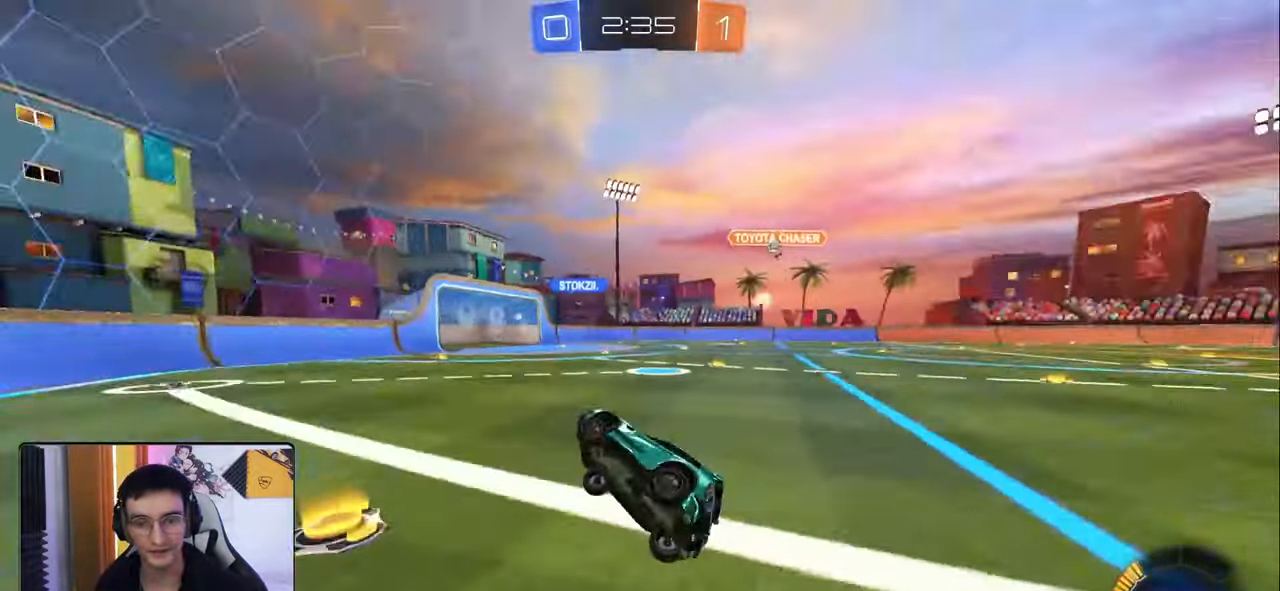
{"buttons": ["R2"], "left_stick": "right", "right_stick": "center", "events": [[50, "L1", "up"], [100, "left_stick", "center"], [367, "left_stick", "right"]]}
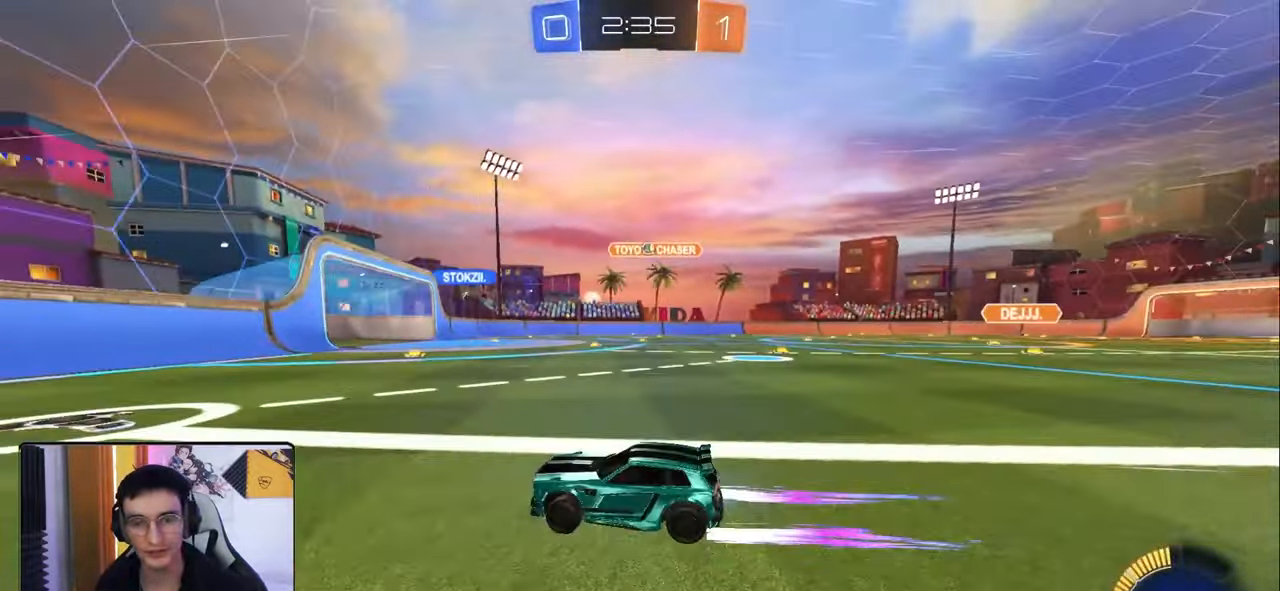
{"buttons": ["R2"], "left_stick": "right", "right_stick": "center", "events": []}
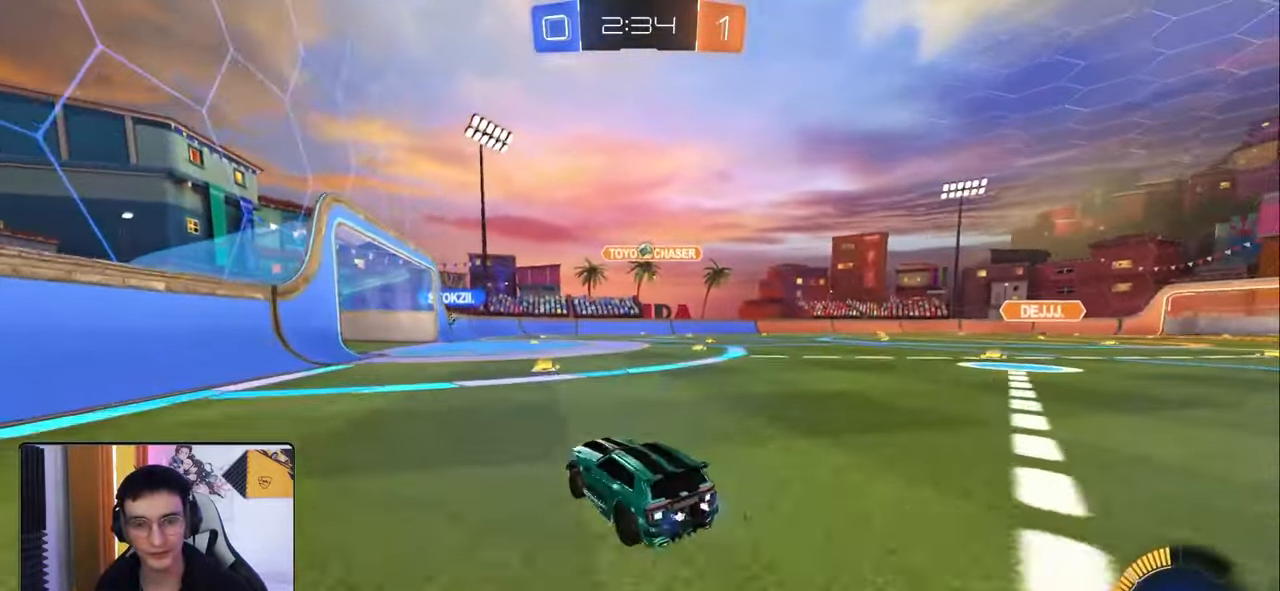
{"buttons": ["R2"], "left_stick": "center", "right_stick": "center", "events": [[117, "left_stick", "center"], [250, "left_stick", "left"], [500, "left_stick", "center"]]}
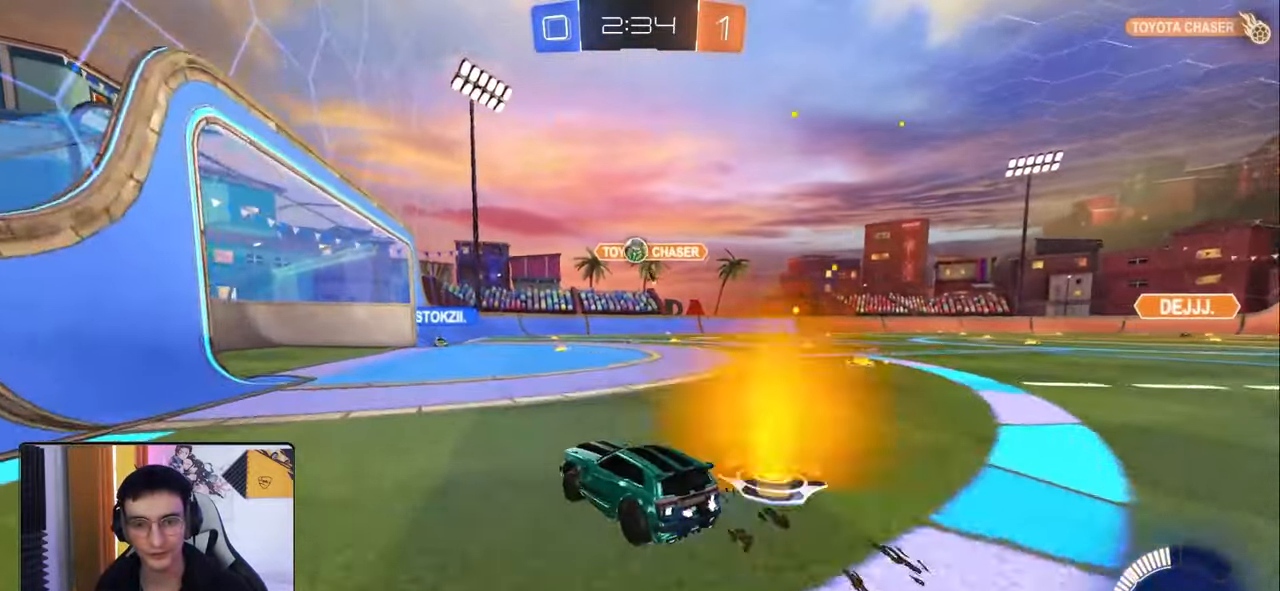
{"buttons": ["R2"], "left_stick": "right", "right_stick": "center", "events": [[83, "left_stick", "left"], [200, "R1", "down"], [200, "left_stick", "center"], [383, "R1", "up"], [400, "left_stick", "right"]]}
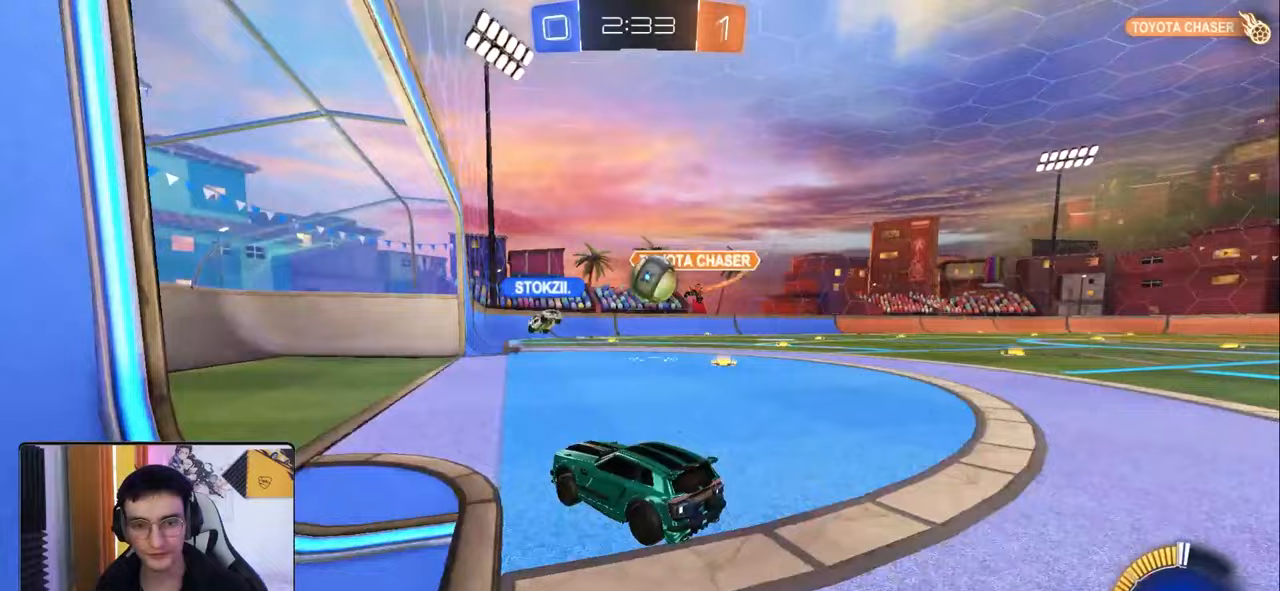
{"buttons": ["L2"], "left_stick": "down-right", "right_stick": "center", "events": [[250, "L2", "down"], [350, "left_stick", "down-right"], [367, "R2", "up"]]}
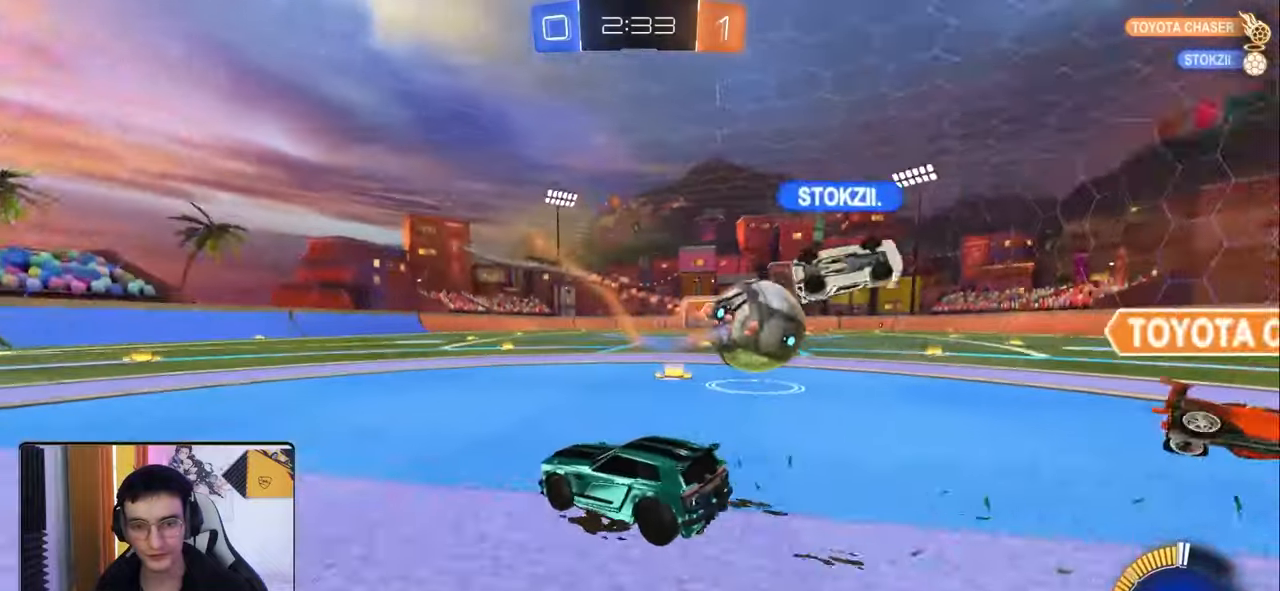
{"buttons": ["R1", "R2"], "left_stick": "right", "right_stick": "center", "events": [[117, "R2", "down"], [150, "left_stick", "right"], [167, "L2", "up"], [267, "R1", "down"], [367, "L1", "down"], [467, "L1", "up"]]}